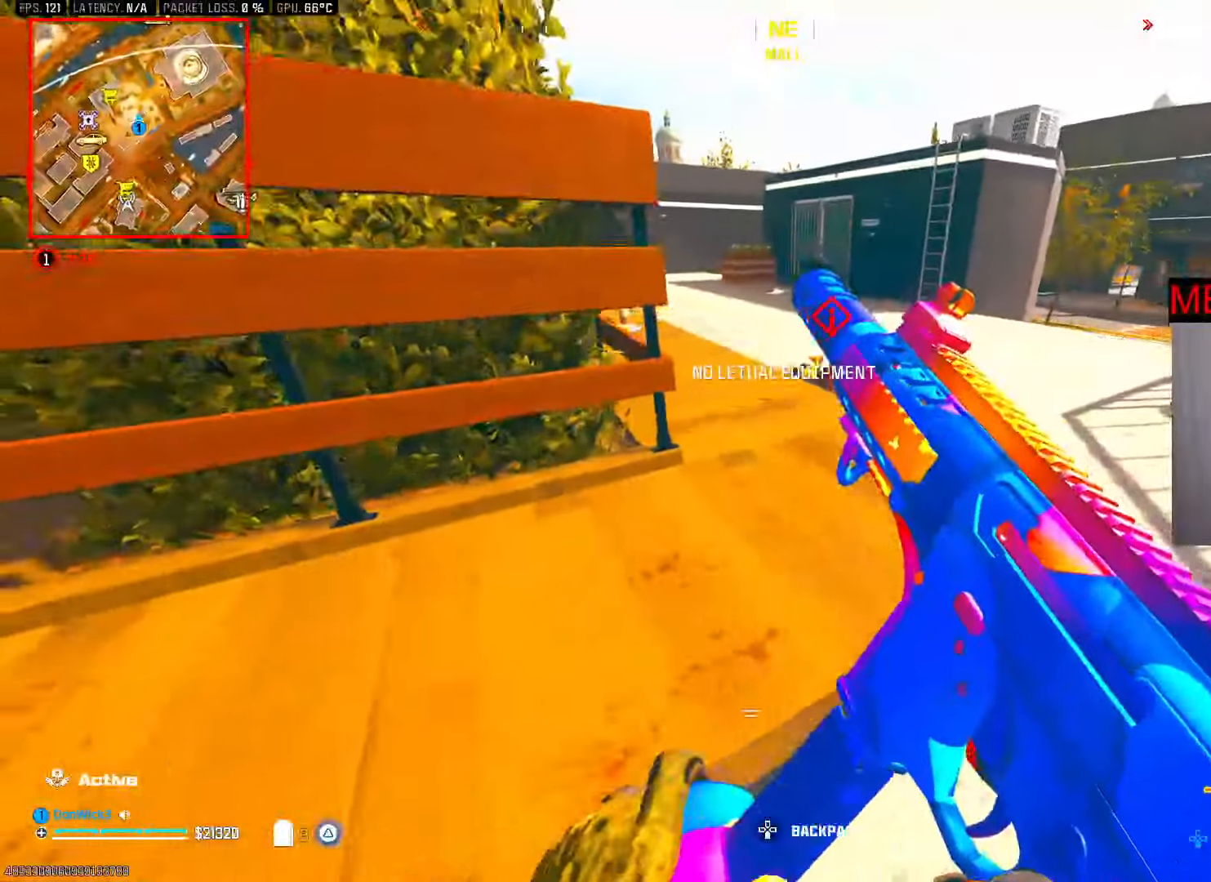
Gameplay with a controller (PlayStation layout); each line is a JSON object with the inputs held at the frame after it. "button_events" lists button changes between this image and that frame as [ms after this image, input, new state], when the widget could be followed in between (sticks are given only as held states).
{"buttons": ["L2"], "left_stick": "left", "right_stick": "center", "button_events": [[467, "L2", "down"]]}
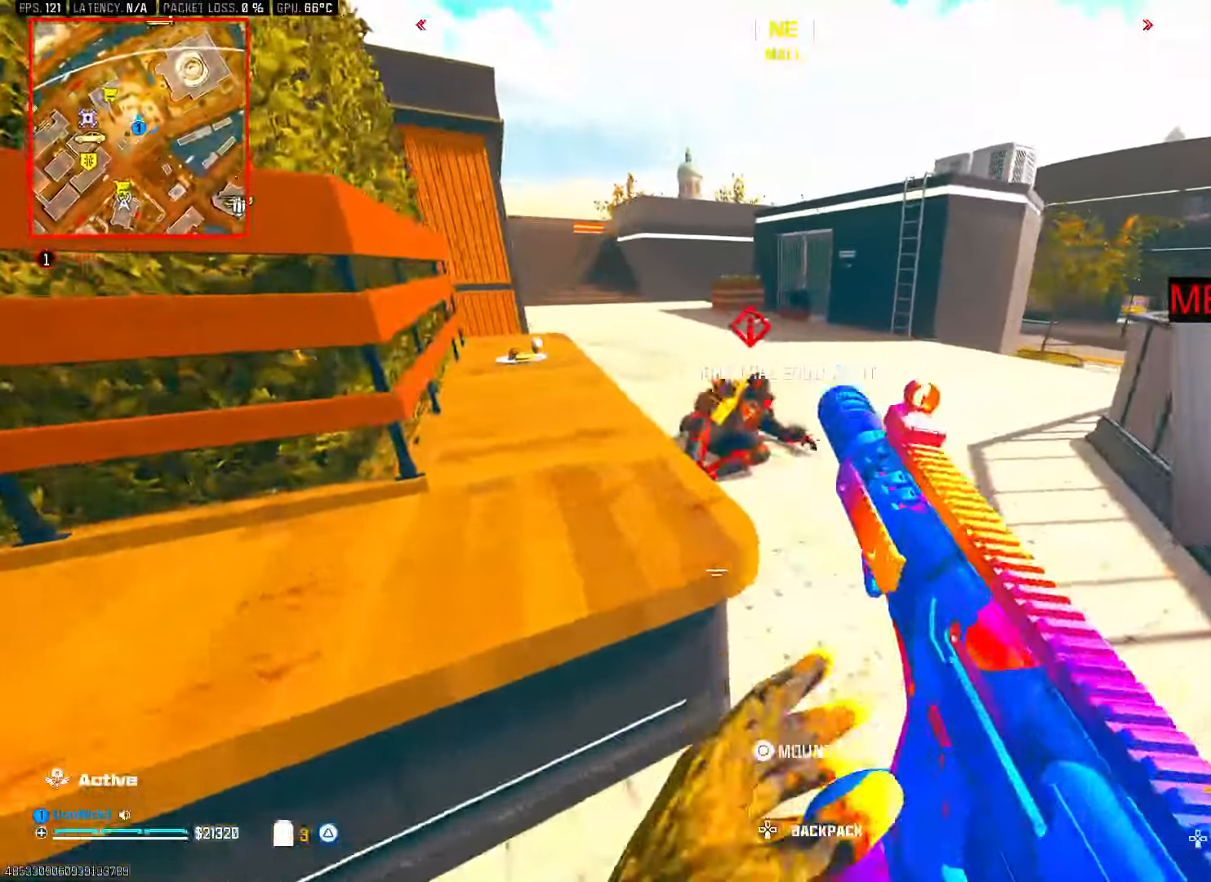
{"buttons": ["L2", "R2"], "left_stick": "up-right", "right_stick": "up", "button_events": [[17, "R2", "down"], [133, "R1", "down"], [317, "R1", "up"], [367, "R1", "down"], [483, "R1", "up"]]}
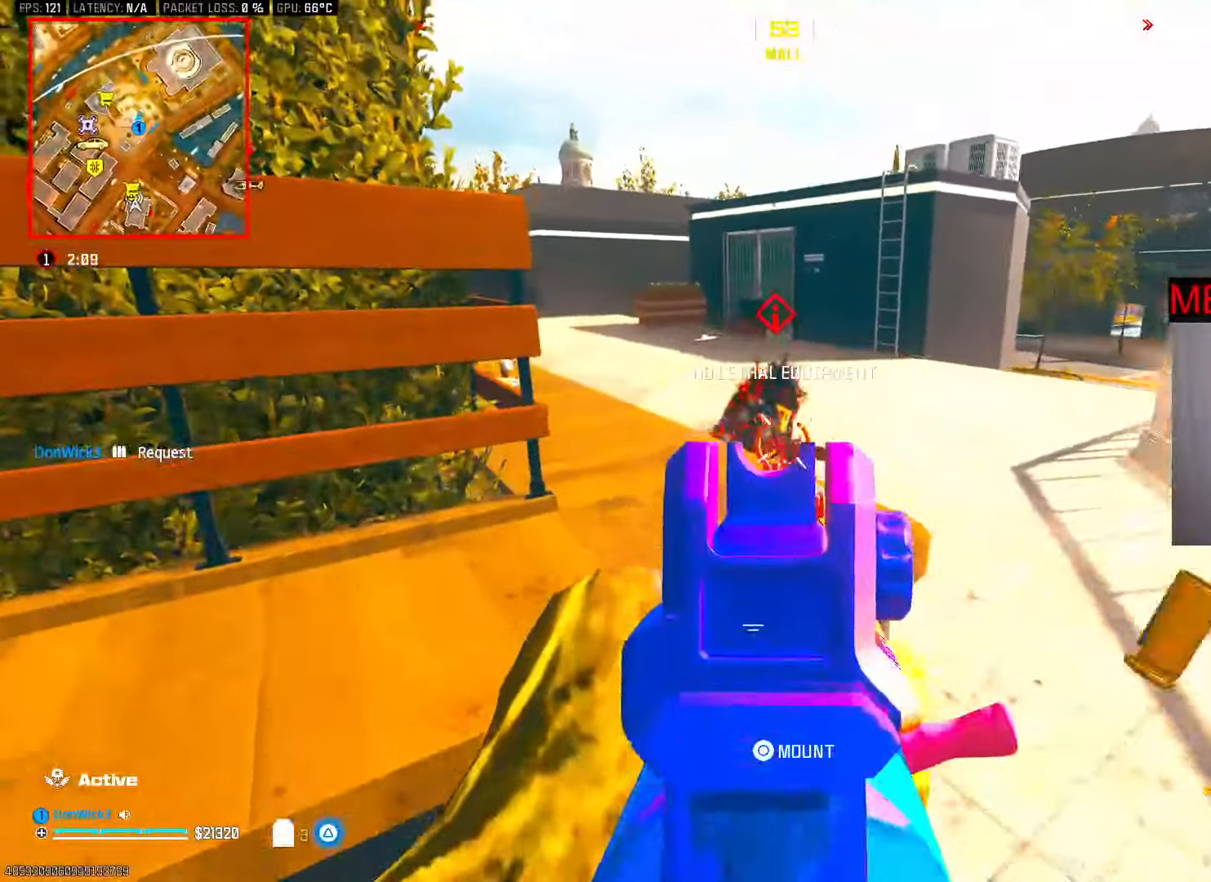
{"buttons": ["L2", "R2"], "left_stick": "left", "right_stick": "center", "button_events": []}
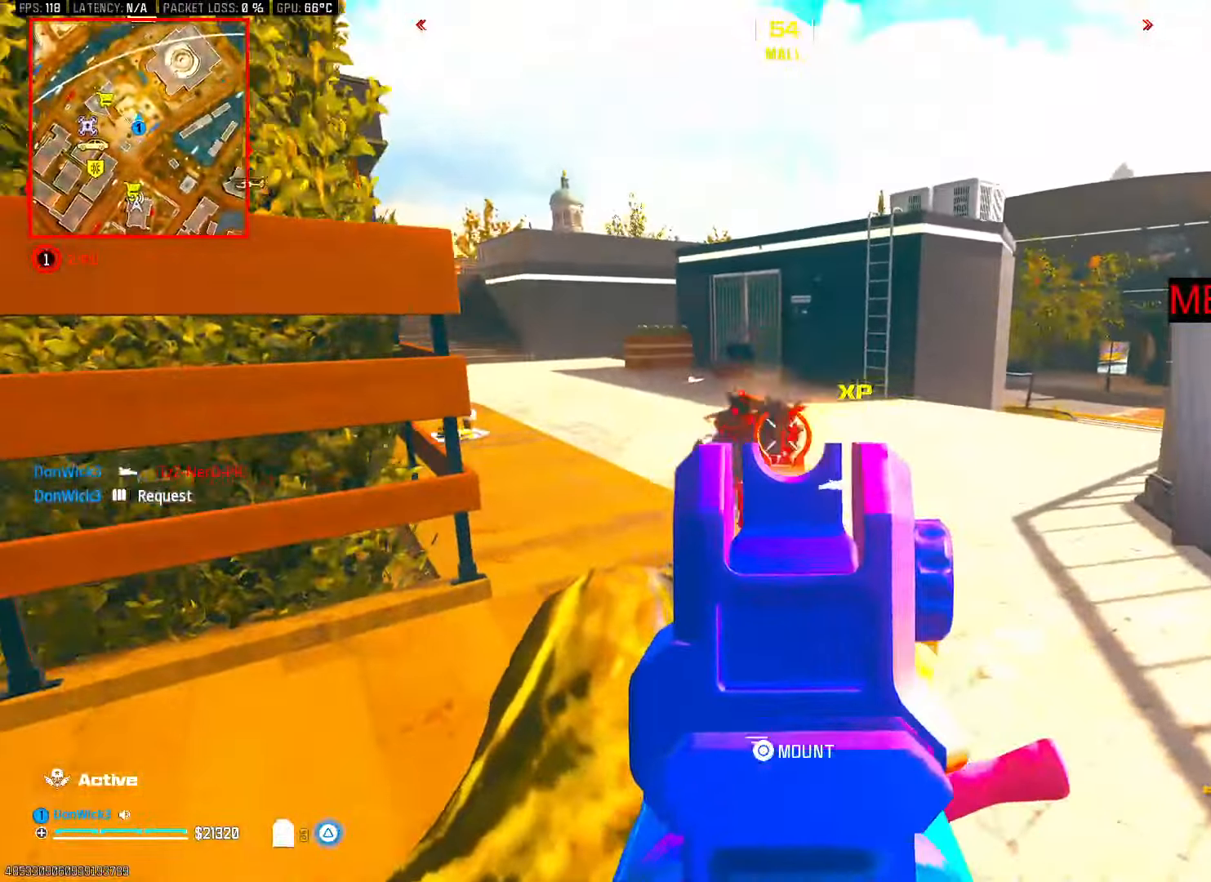
{"buttons": [], "left_stick": "down-left", "right_stick": "left", "button_events": [[183, "R1", "down"], [267, "R1", "up"], [450, "L2", "up"], [467, "R2", "up"]]}